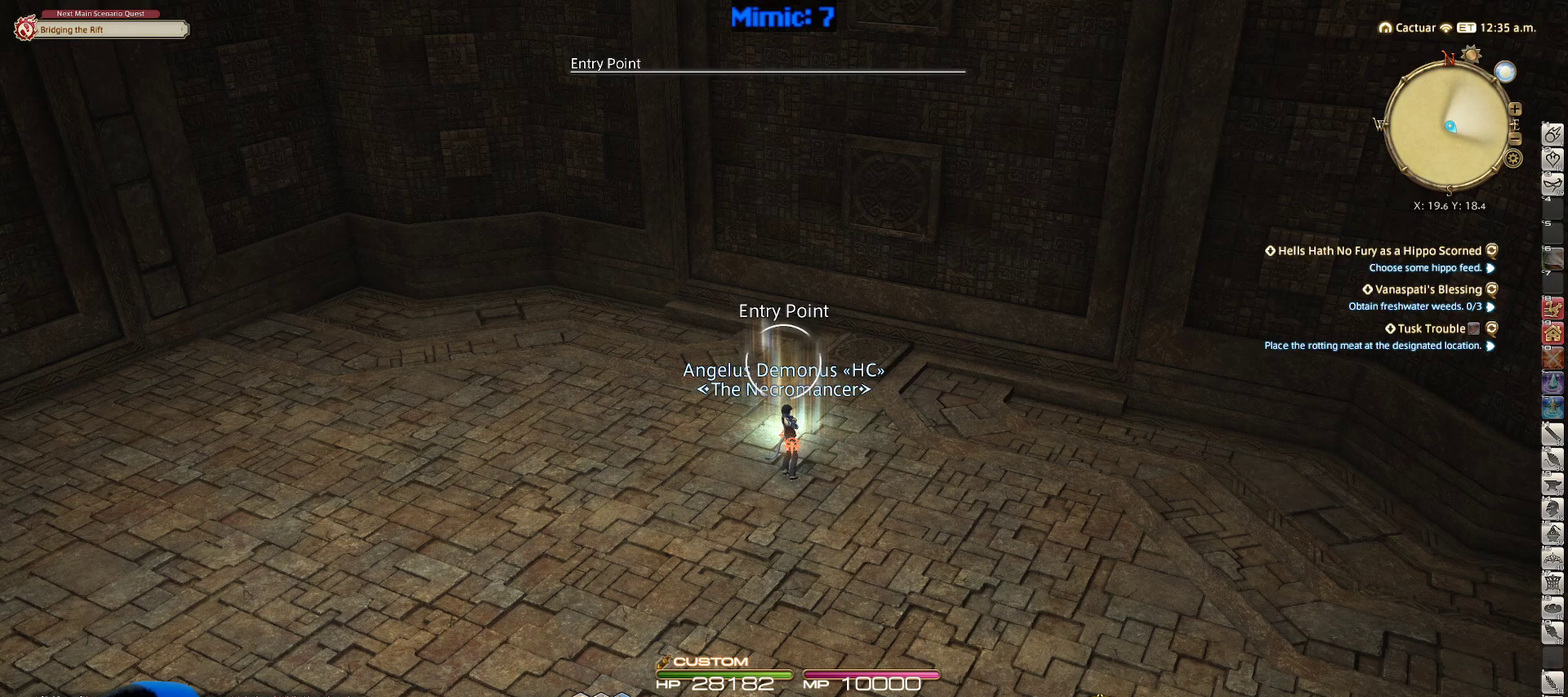
Gameplay with keyboard; each line is a JSON object with the keys held at the frame after it. "events" lists presses ("down") and releases ("up") of ".", "/", "0", "1", "2", "3", "4", "5", "6", "7", "8", "9", "a", "alt_l", "alt_r", "b", "backslash", "backspace", "c", "caps_lock", "comma", "ctrl_l", "ctrl_r", "d", "down", "e", "equals", "escape", "f", "f1", "f10", "f11", "f12", "f2", "f3", "f4", "f5", "f6", "f7", "f8", "f9", "g", "h", "i", "j", "k", "l", "lbracket", "left", "m", "minus", "n", "o", "p", "q", "quote", "r", "rbracket", "return", "right", "s", "semicolon", "shift_l", "shift_r", "space", "super", "t", "tab", "tilde", "u", "up", "v", "w", "x", "y" and "z" between this image and that frame as [ms after this image, input, new state], when the widget could be followed in between. No other keys are recorded. Mouse input is not recorded.
{"keys": ["return"], "events": [[383, "return", "down"]]}
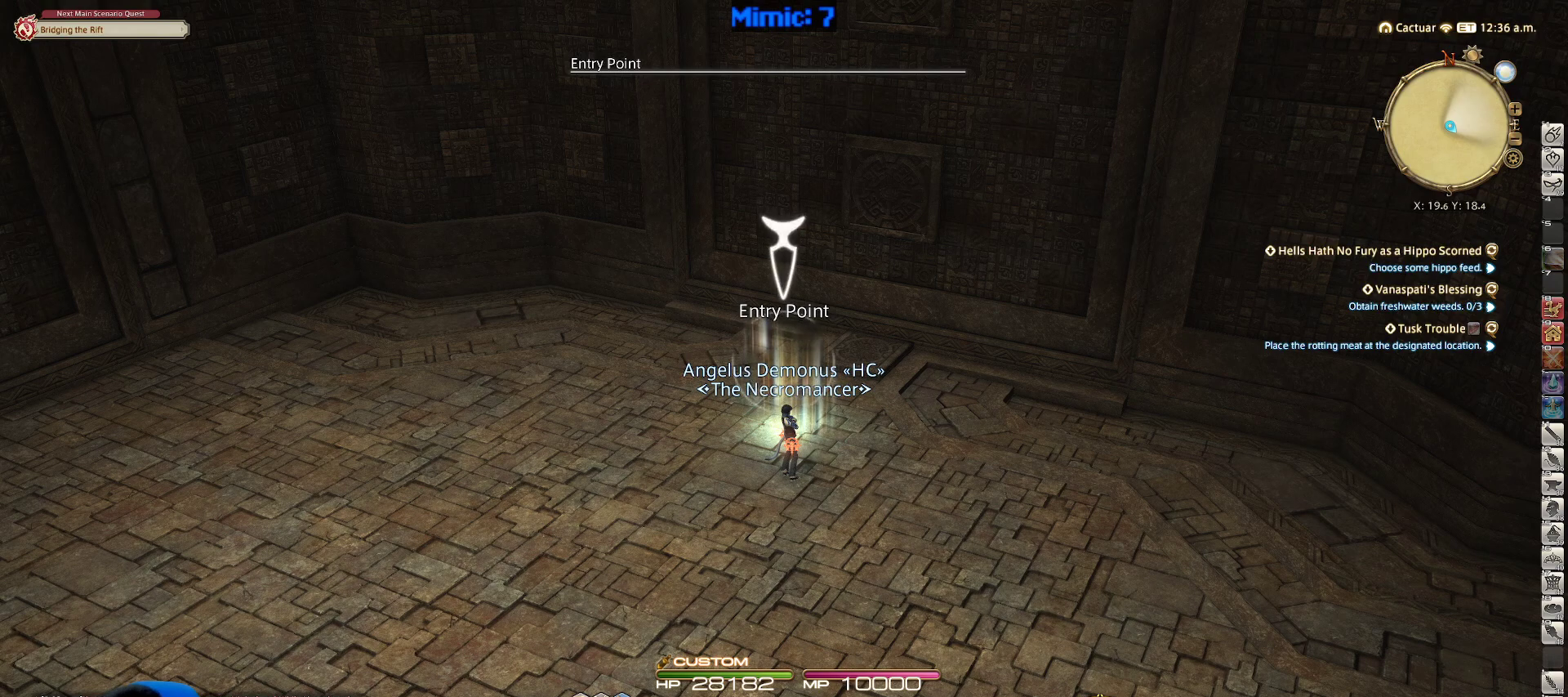
{"keys": [], "events": [[33, "return", "up"], [217, "return", "down"], [317, "return", "up"]]}
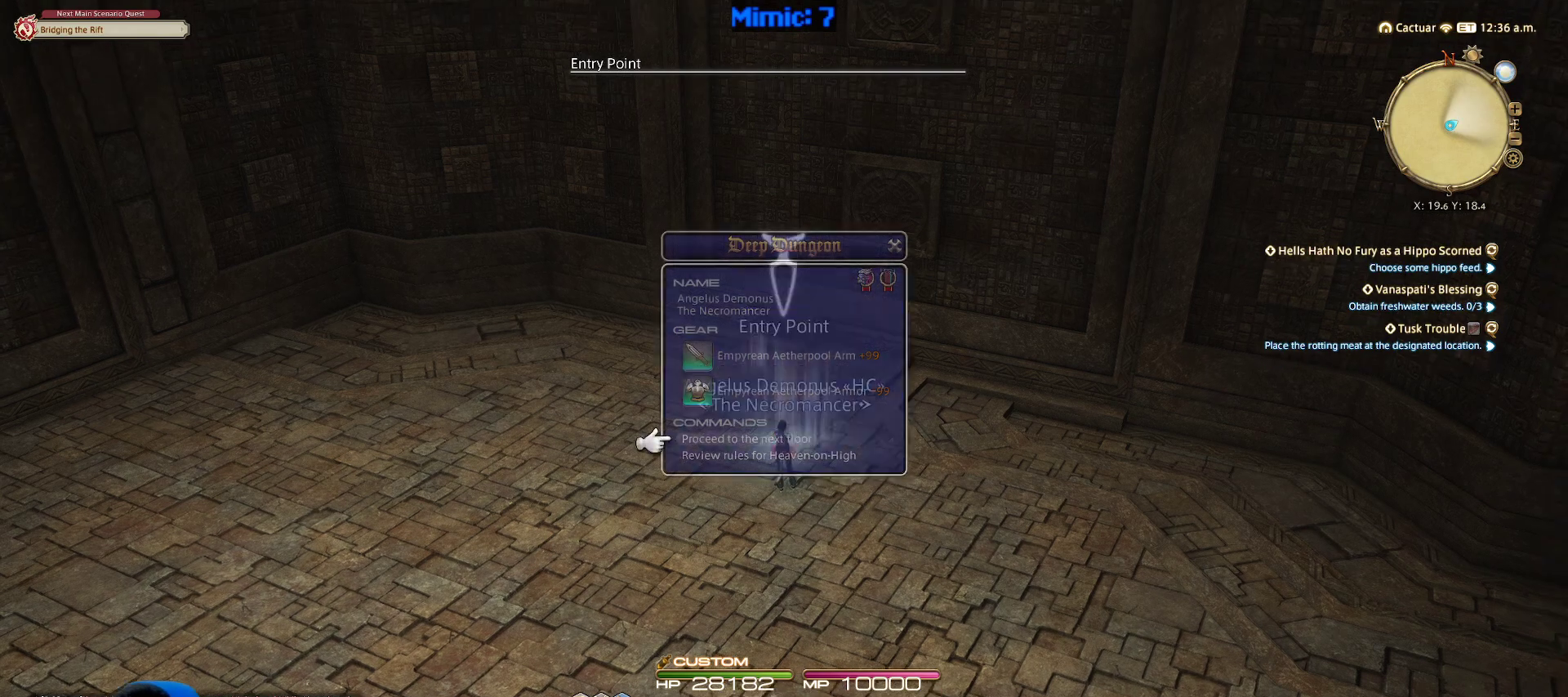
{"keys": ["return"], "events": [[233, "q", "down"], [367, "q", "up"], [417, "return", "down"]]}
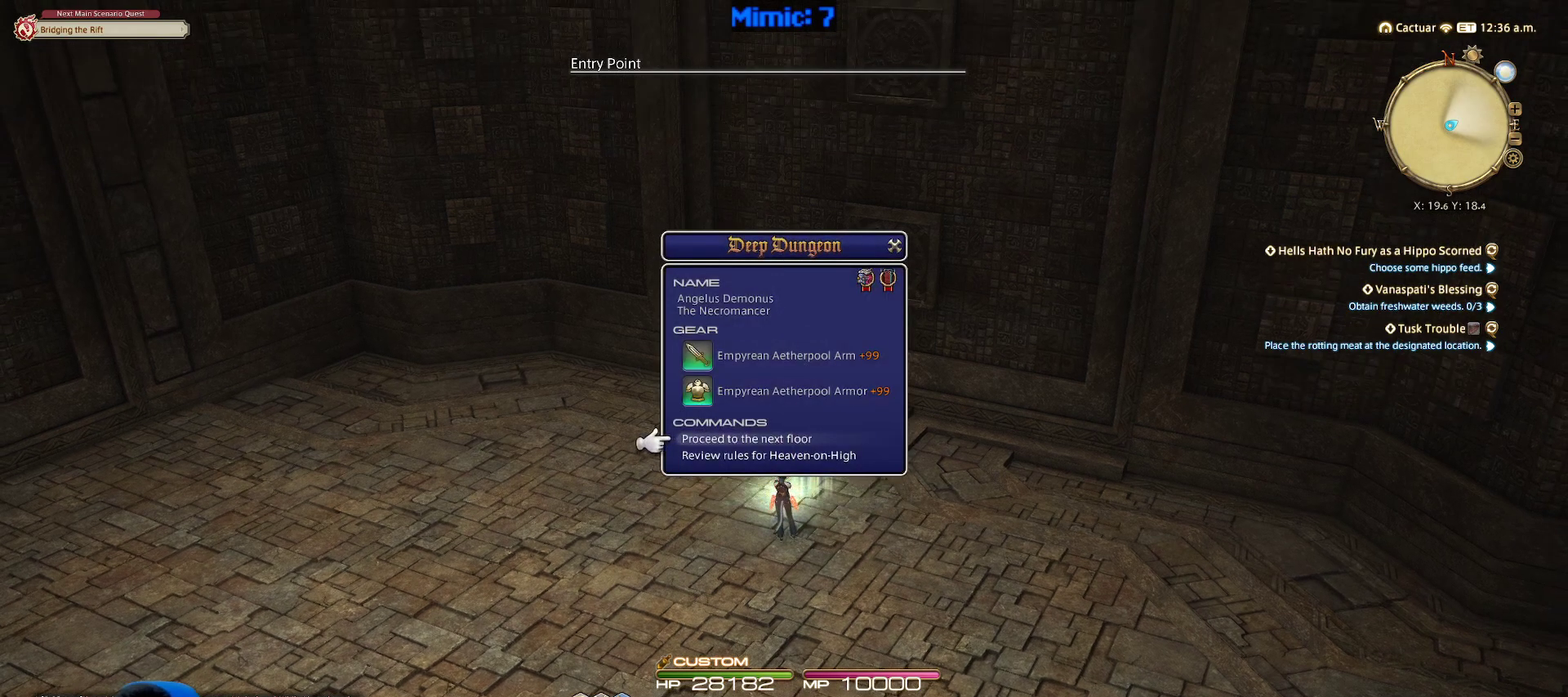
{"keys": ["rbracket"], "events": [[17, "return", "up"], [167, "q", "down"], [283, "q", "up"], [350, "return", "down"], [450, "return", "up"], [483, "rbracket", "down"]]}
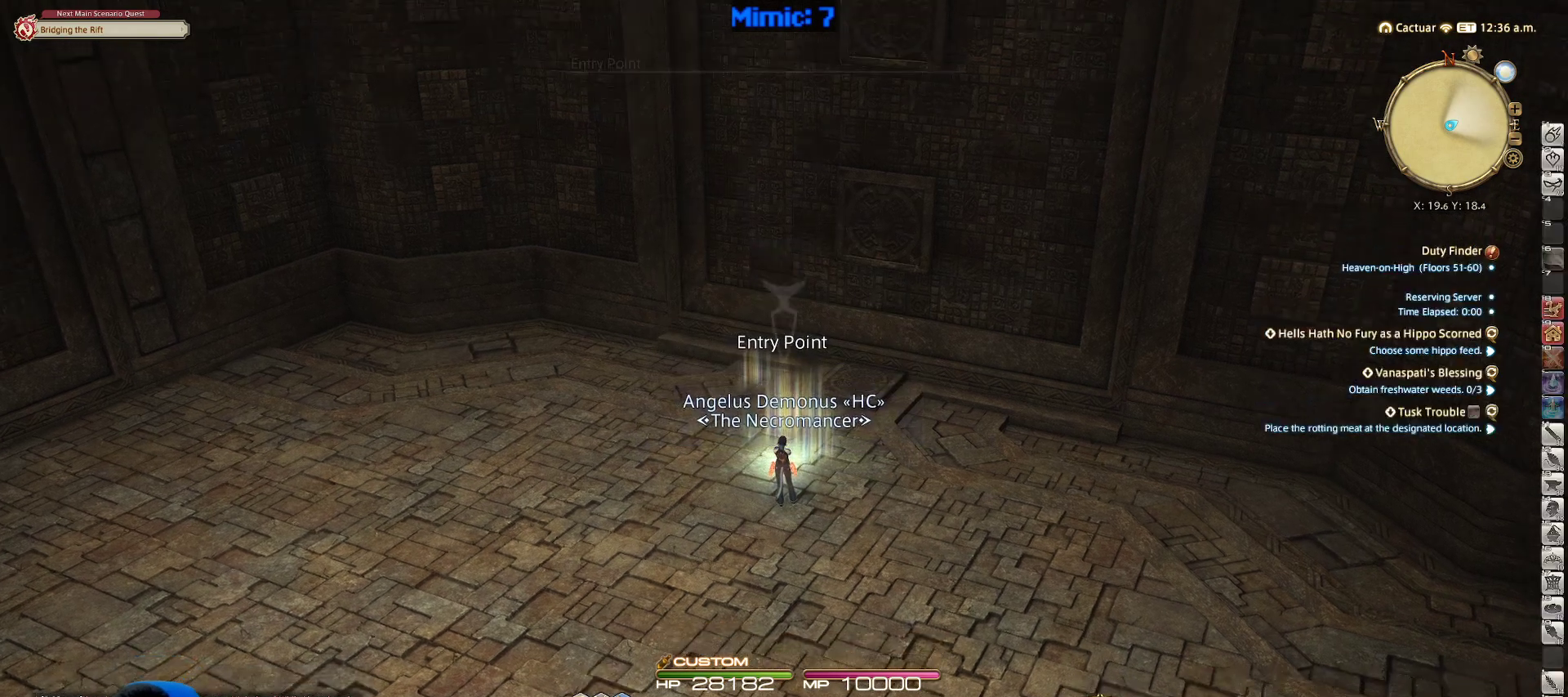
{"keys": ["p"], "events": [[33, "minus", "down"], [167, "minus", "up"], [167, "rbracket", "up"], [300, "rbracket", "down"], [400, "rbracket", "up"], [500, "p", "down"]]}
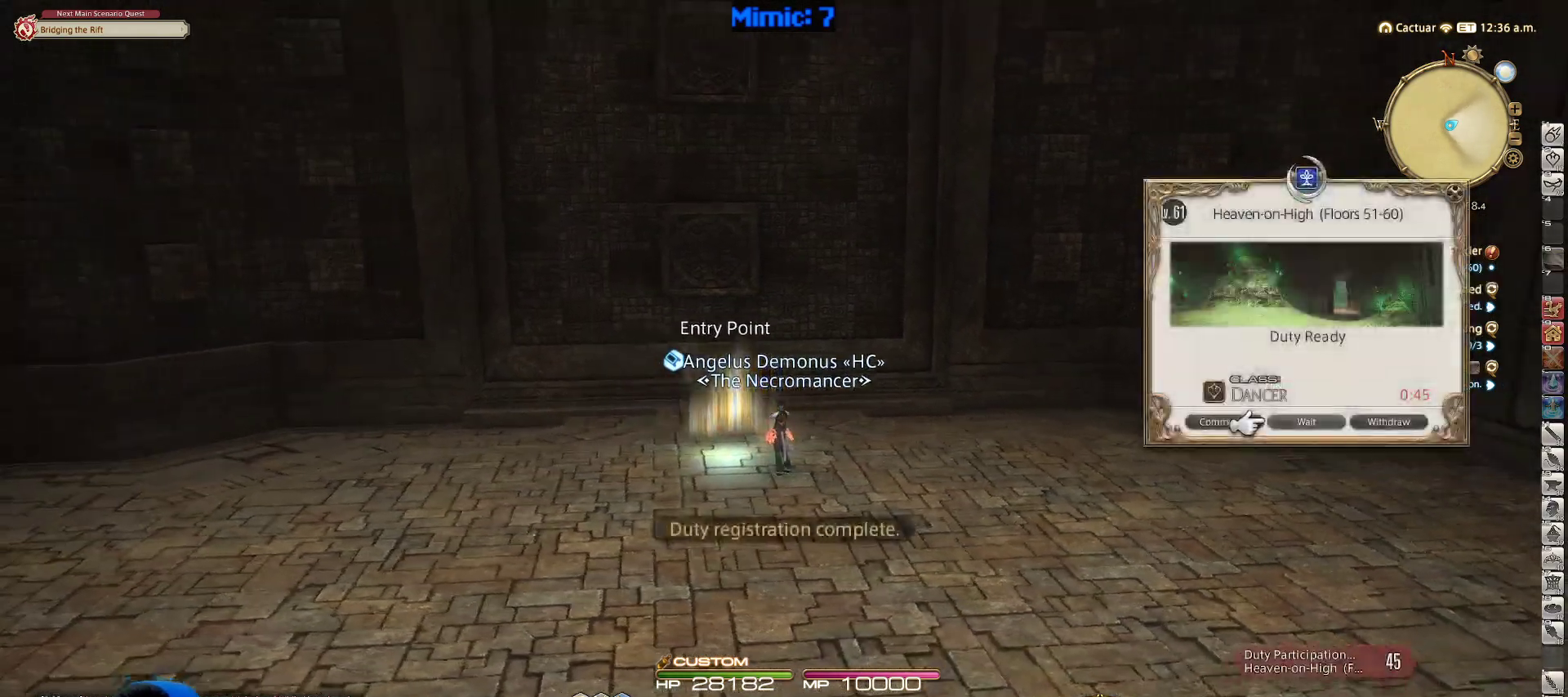
{"keys": [], "events": [[133, "p", "up"], [183, "p", "down"], [183, "q", "down"], [283, "p", "up"], [317, "q", "up"]]}
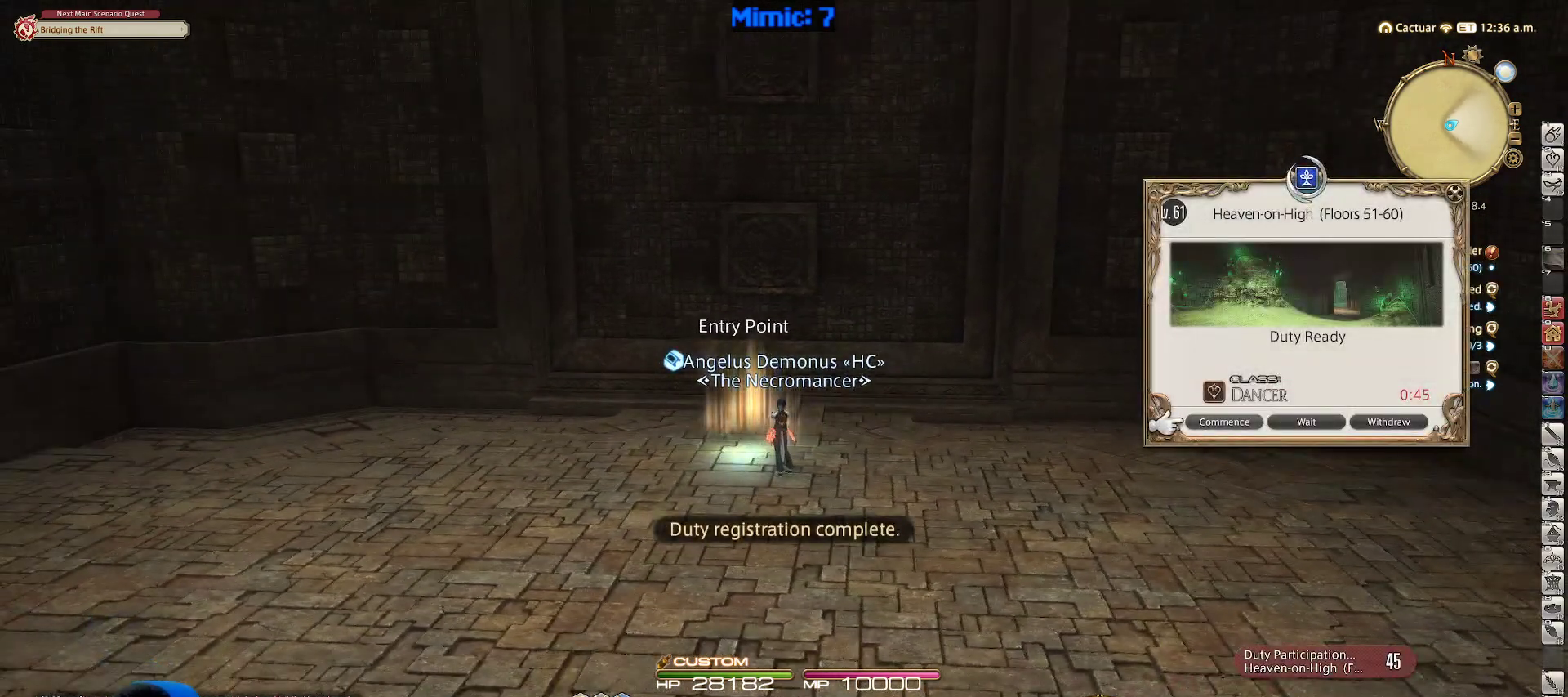
{"keys": [], "events": [[100, "w", "down"], [283, "w", "up"]]}
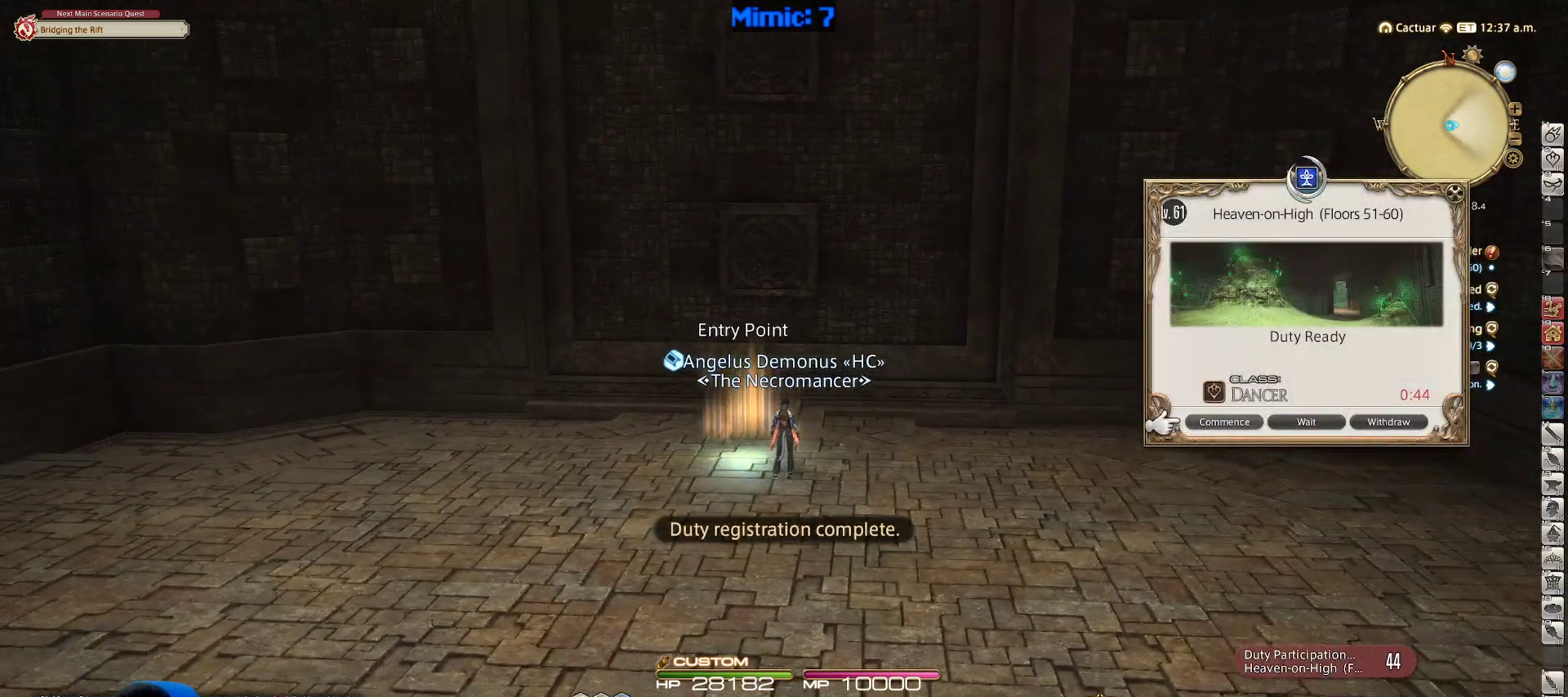
{"keys": [], "events": []}
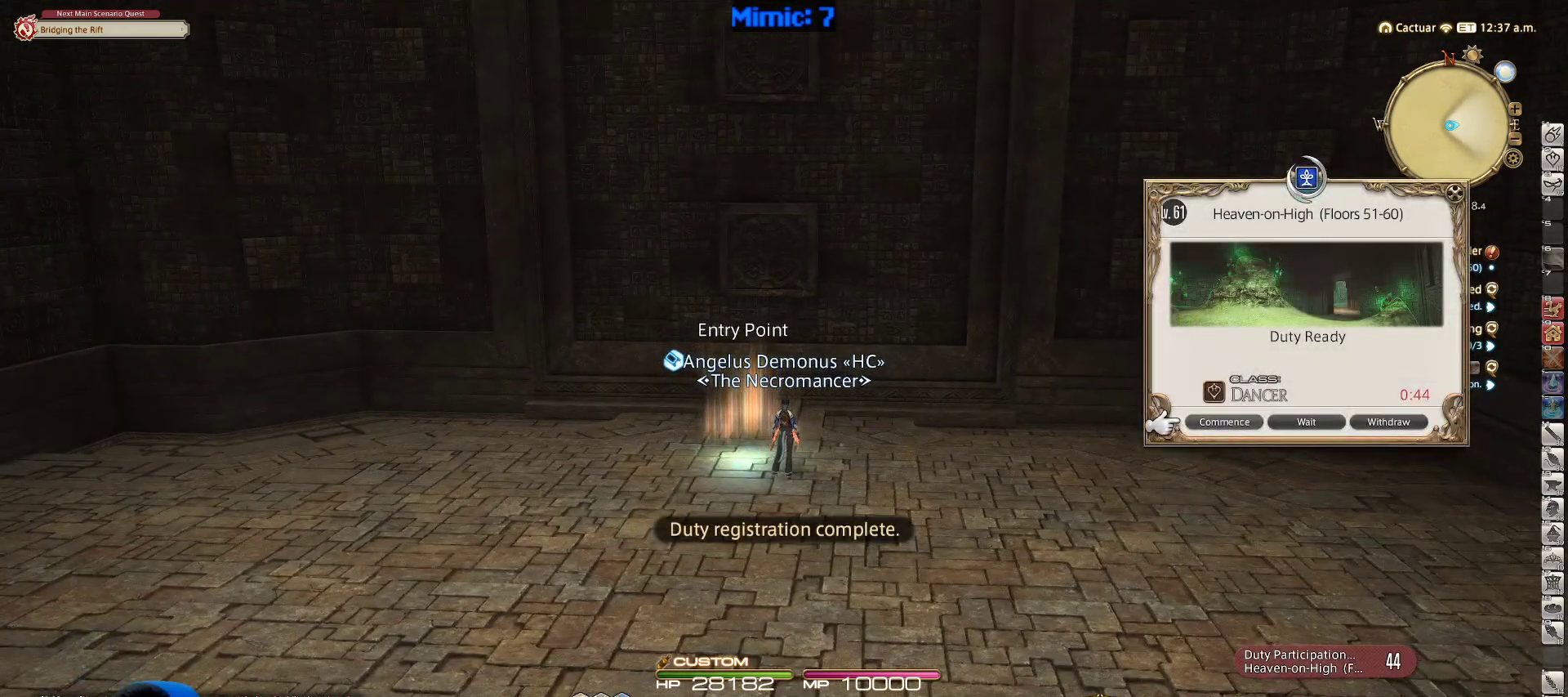
{"keys": [], "events": [[100, "return", "down"], [183, "return", "up"]]}
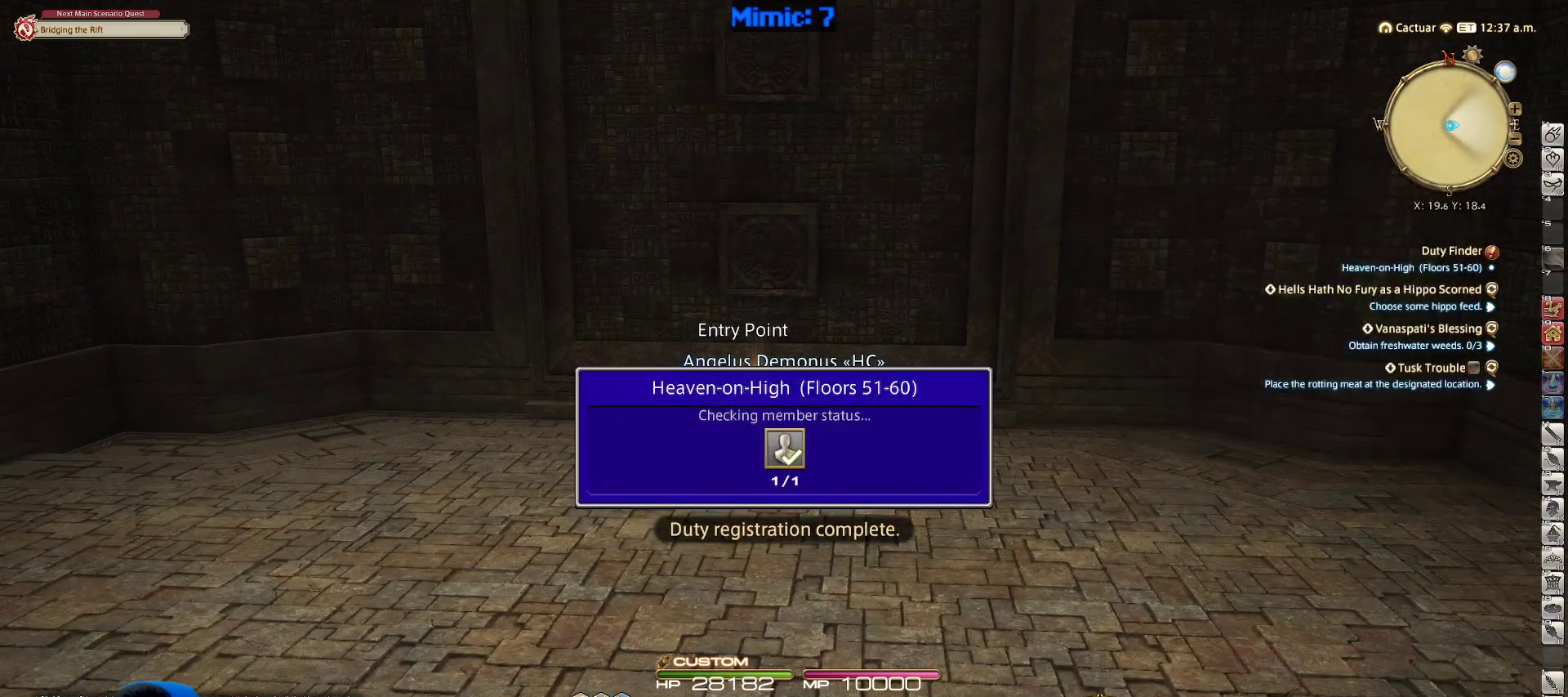
{"keys": ["ctrl_r"], "events": [[150, "ctrl_r", "down"]]}
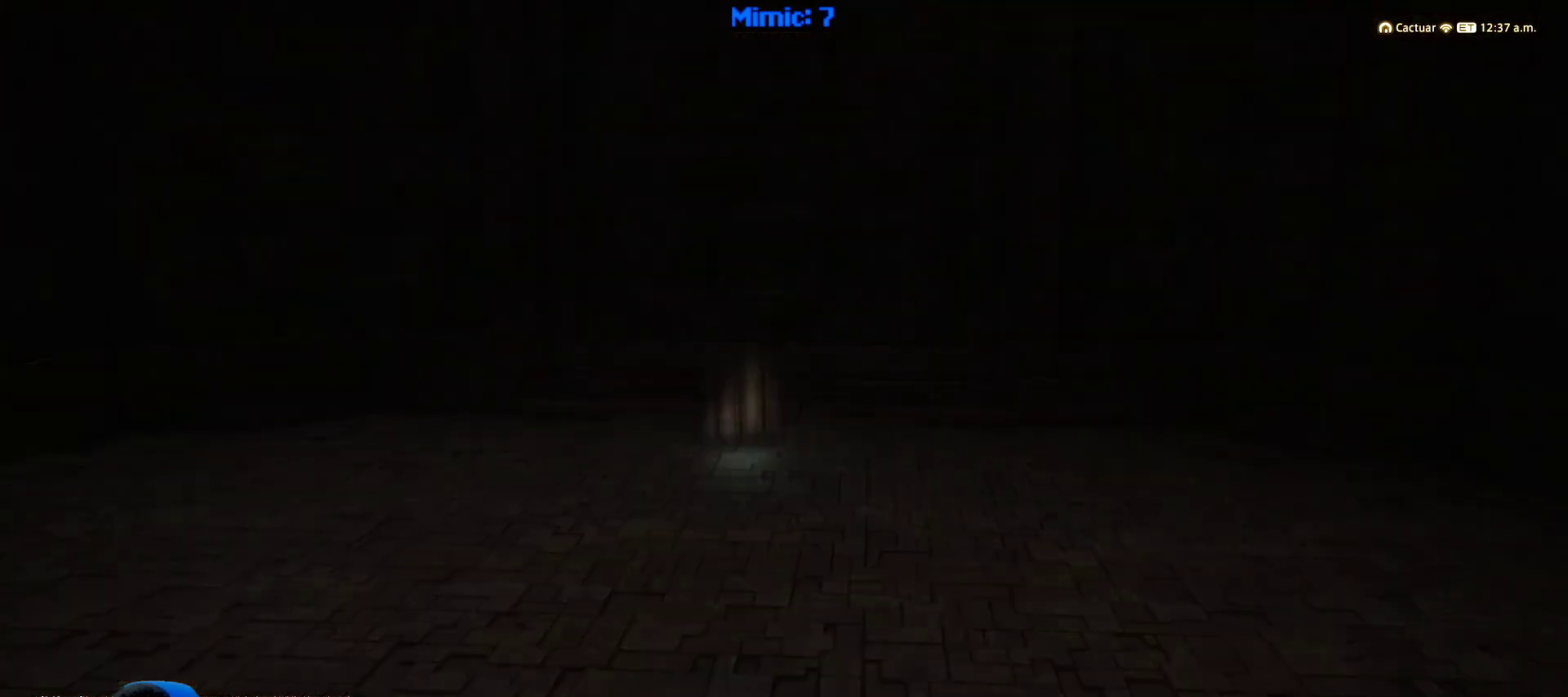
{"keys": ["ctrl_r"], "events": []}
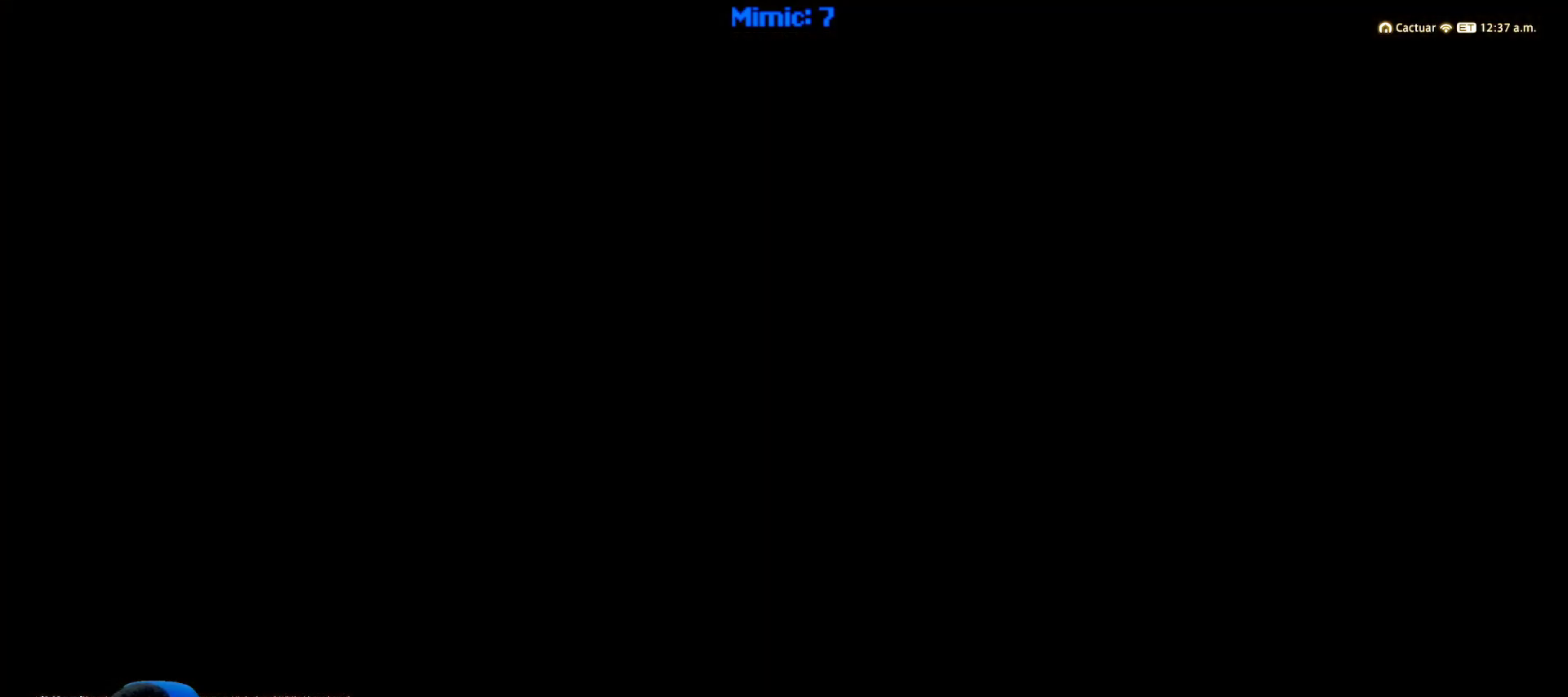
{"keys": [], "events": [[383, "right", "down"], [467, "ctrl_r", "up"], [467, "right", "up"]]}
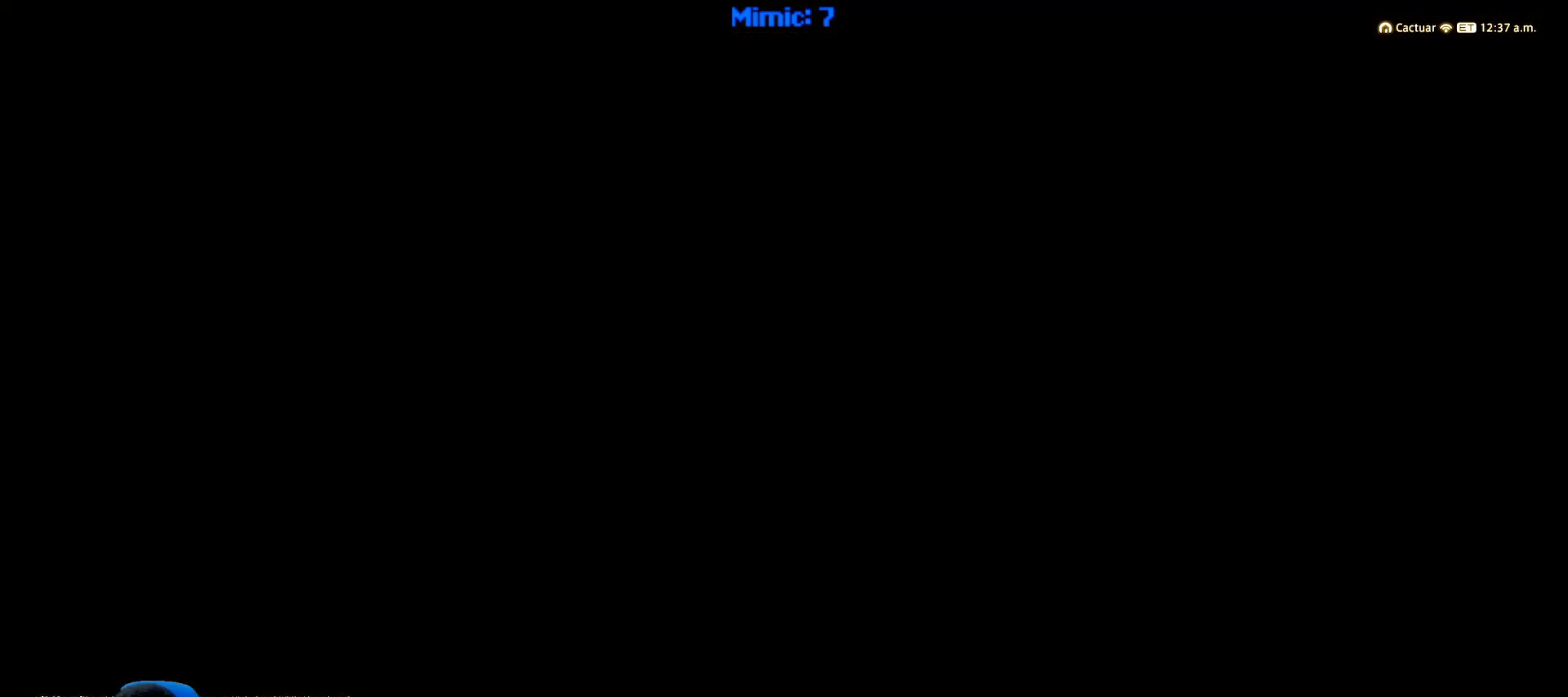
{"keys": [], "events": []}
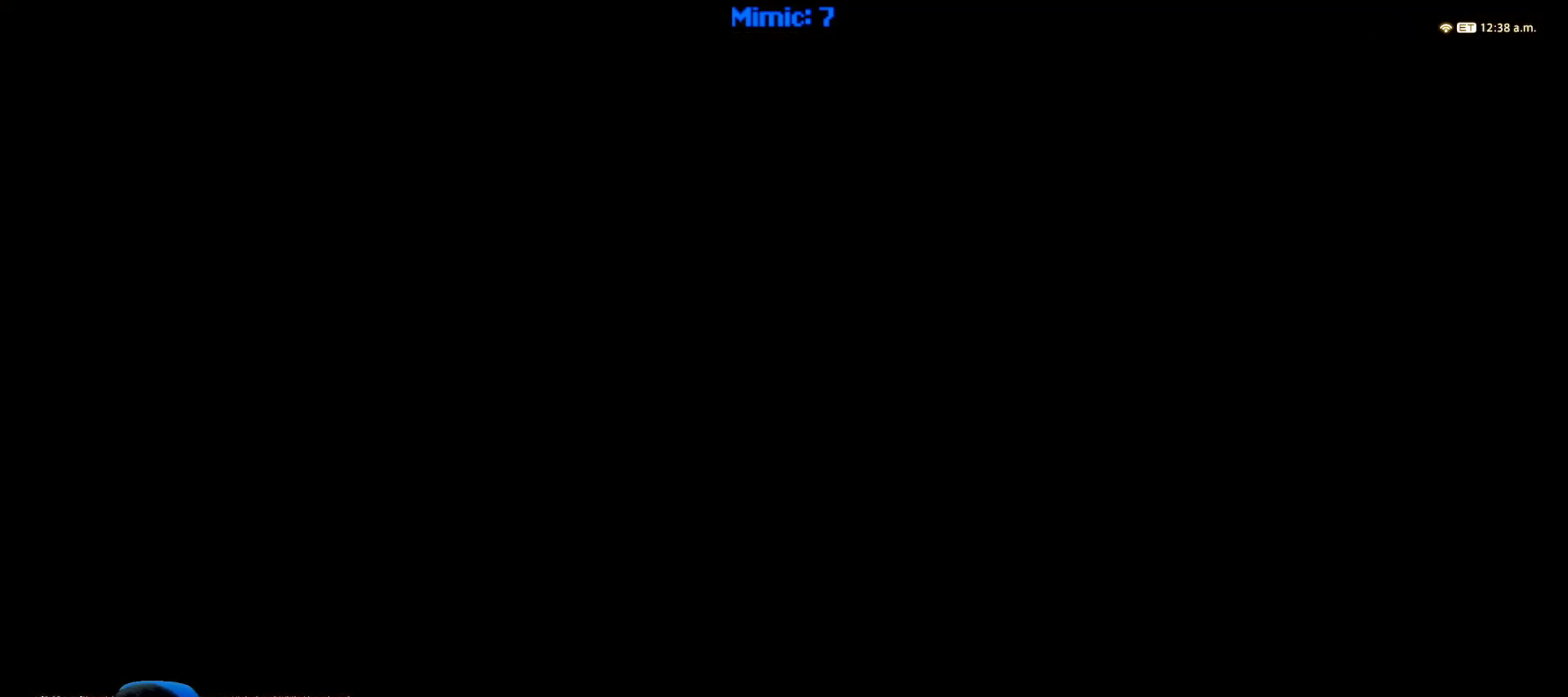
{"keys": [], "events": []}
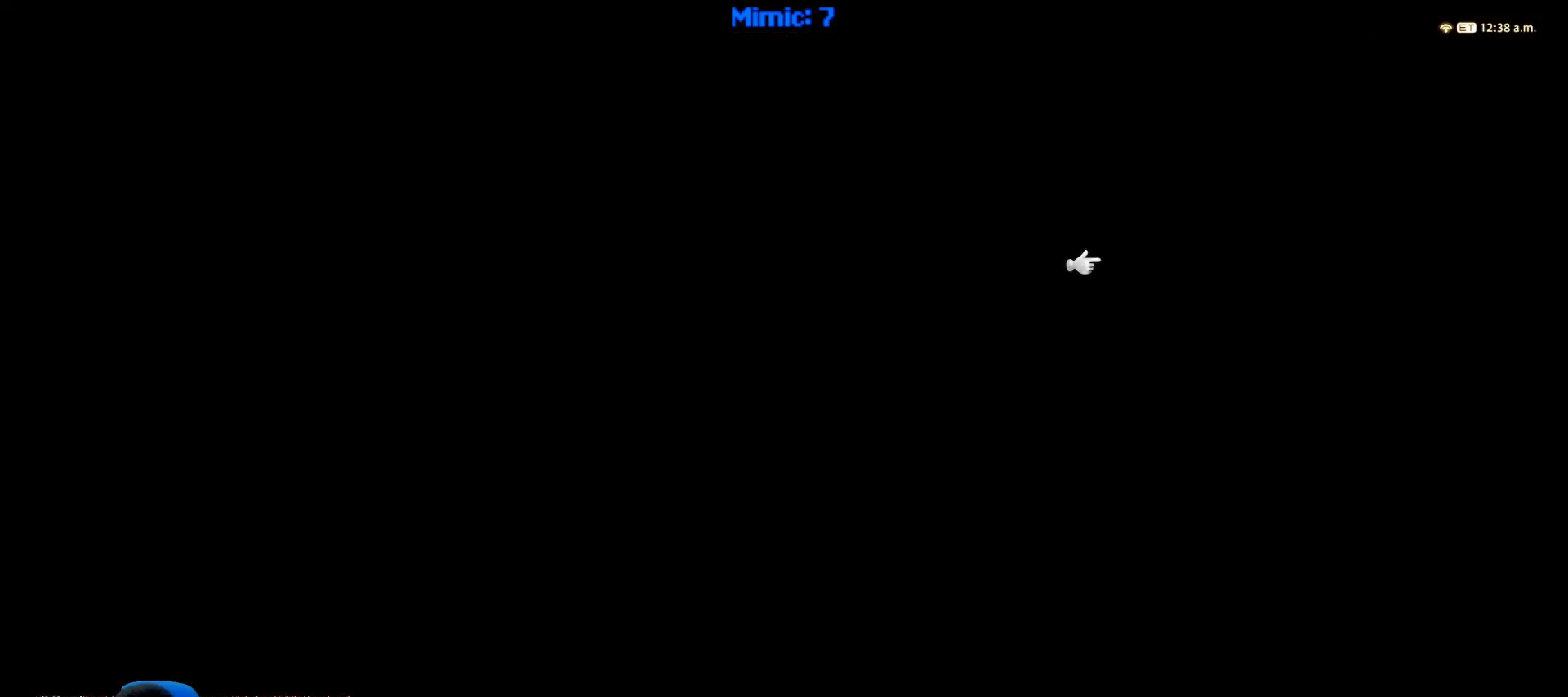
{"keys": ["w"], "events": [[233, "w", "down"]]}
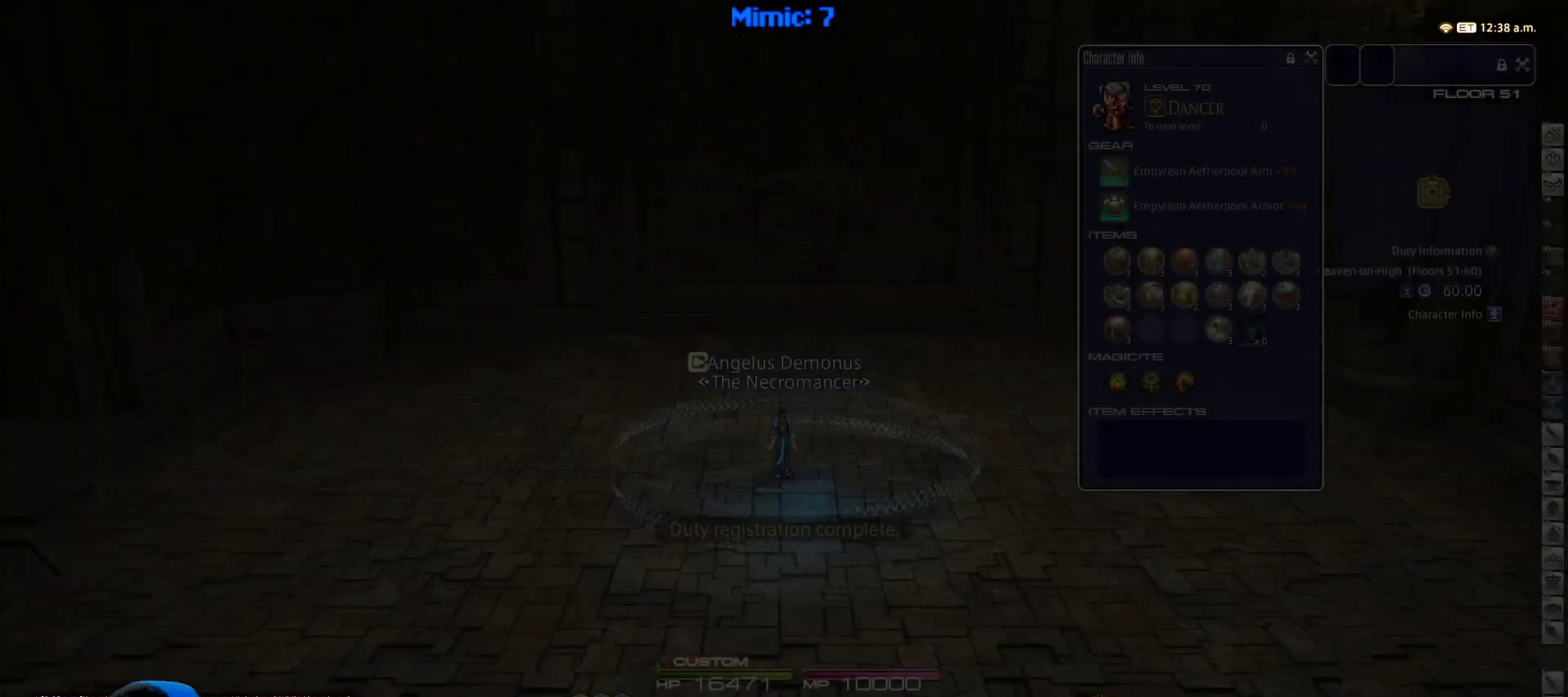
{"keys": ["d", "rbracket", "w"], "events": [[300, "d", "down"], [433, "rbracket", "down"]]}
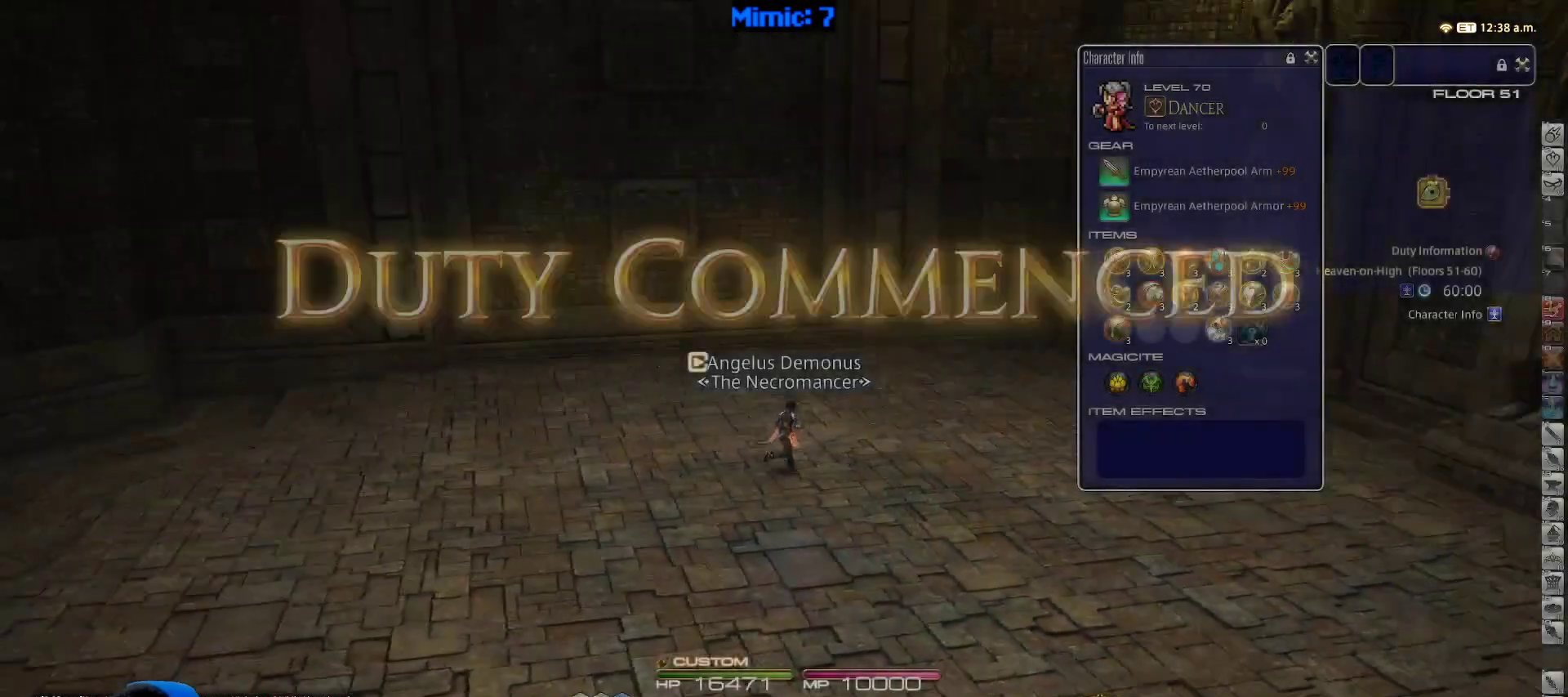
{"keys": ["d", "rbracket", "w"], "events": []}
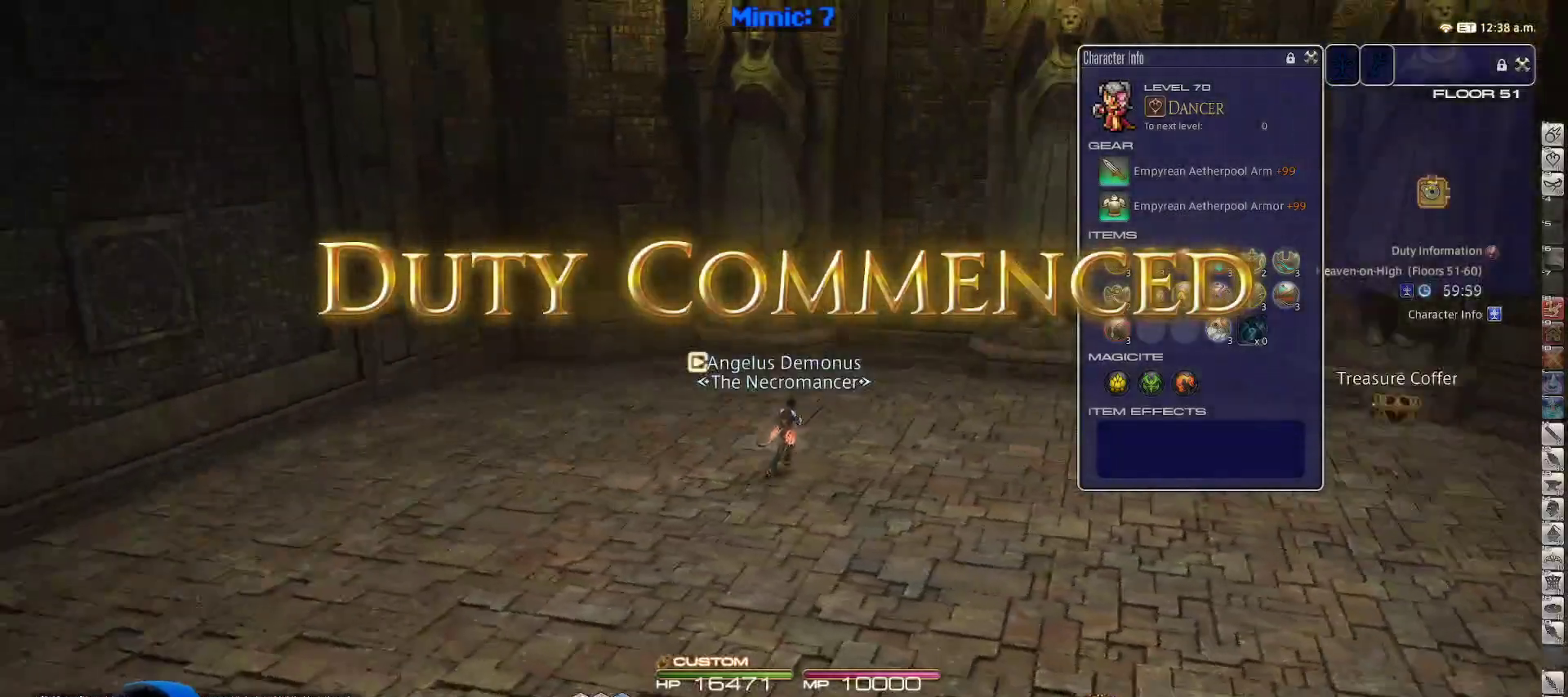
{"keys": ["d", "rbracket", "w"], "events": [[83, "backspace", "down"], [83, "rbracket", "up"], [233, "backspace", "up"], [267, "rbracket", "down"]]}
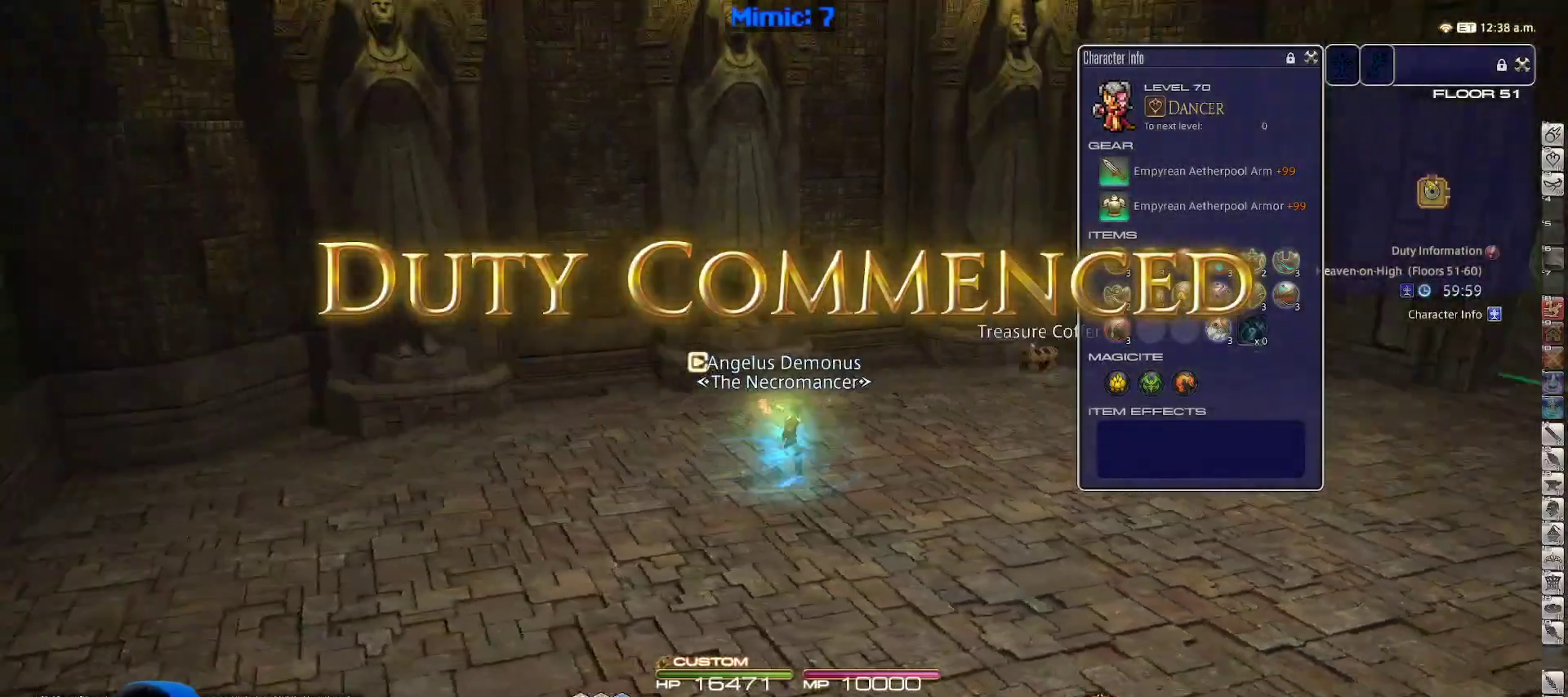
{"keys": ["return", "w"], "events": [[167, "q", "down"], [250, "rbracket", "up"], [300, "q", "up"], [333, "d", "up"], [450, "return", "down"]]}
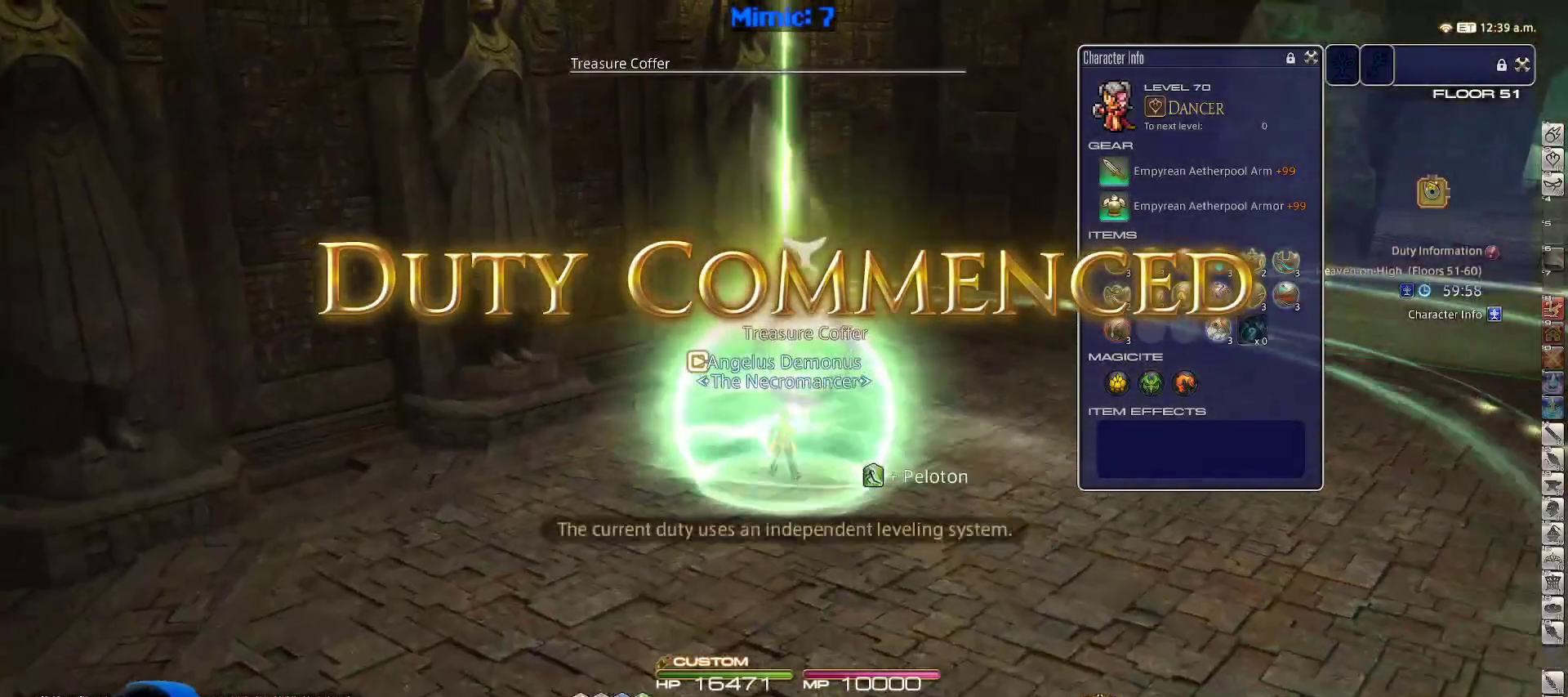
{"keys": ["w"], "events": [[33, "return", "up"], [217, "rbracket", "down"], [400, "rbracket", "up"]]}
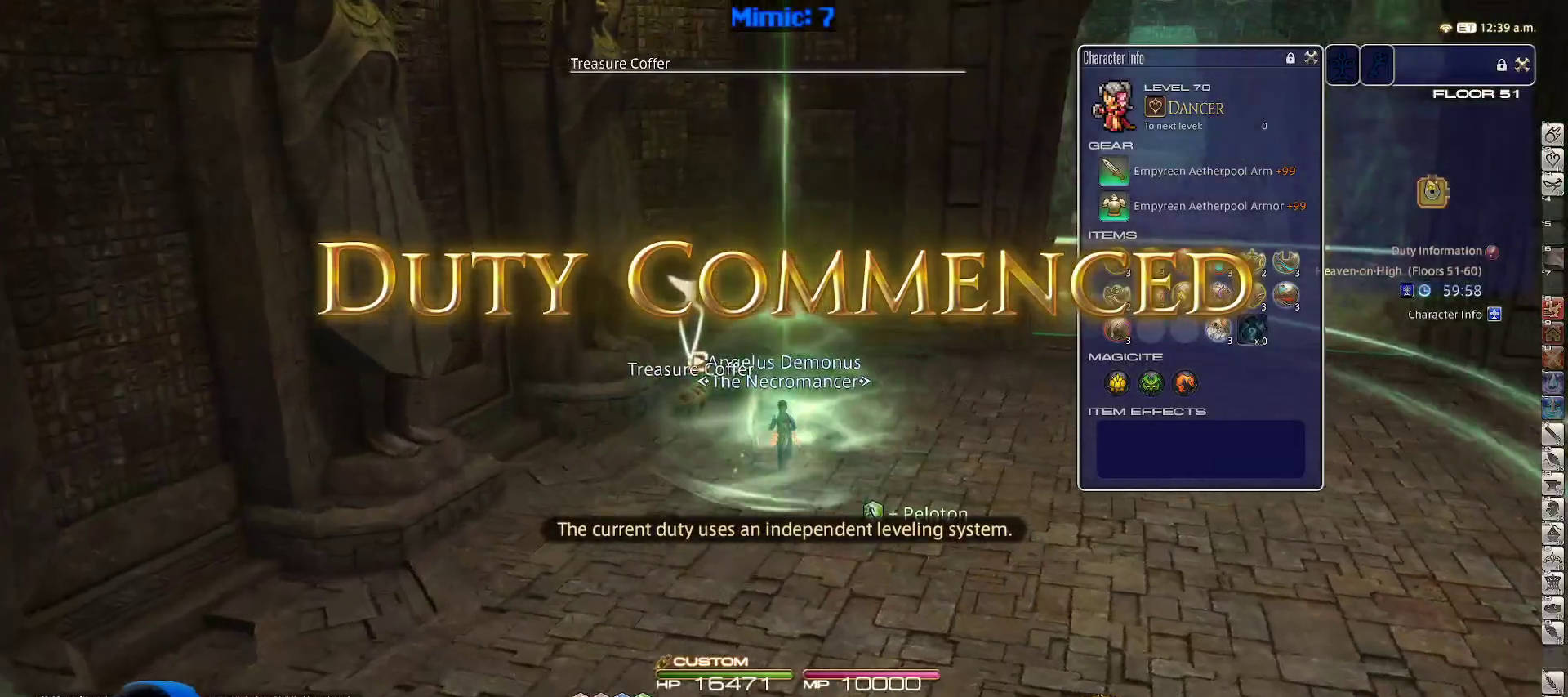
{"keys": ["d", "rbracket", "w"], "events": [[50, "return", "down"], [133, "return", "up"], [183, "return", "down"], [333, "d", "down"], [333, "return", "up"], [467, "rbracket", "down"]]}
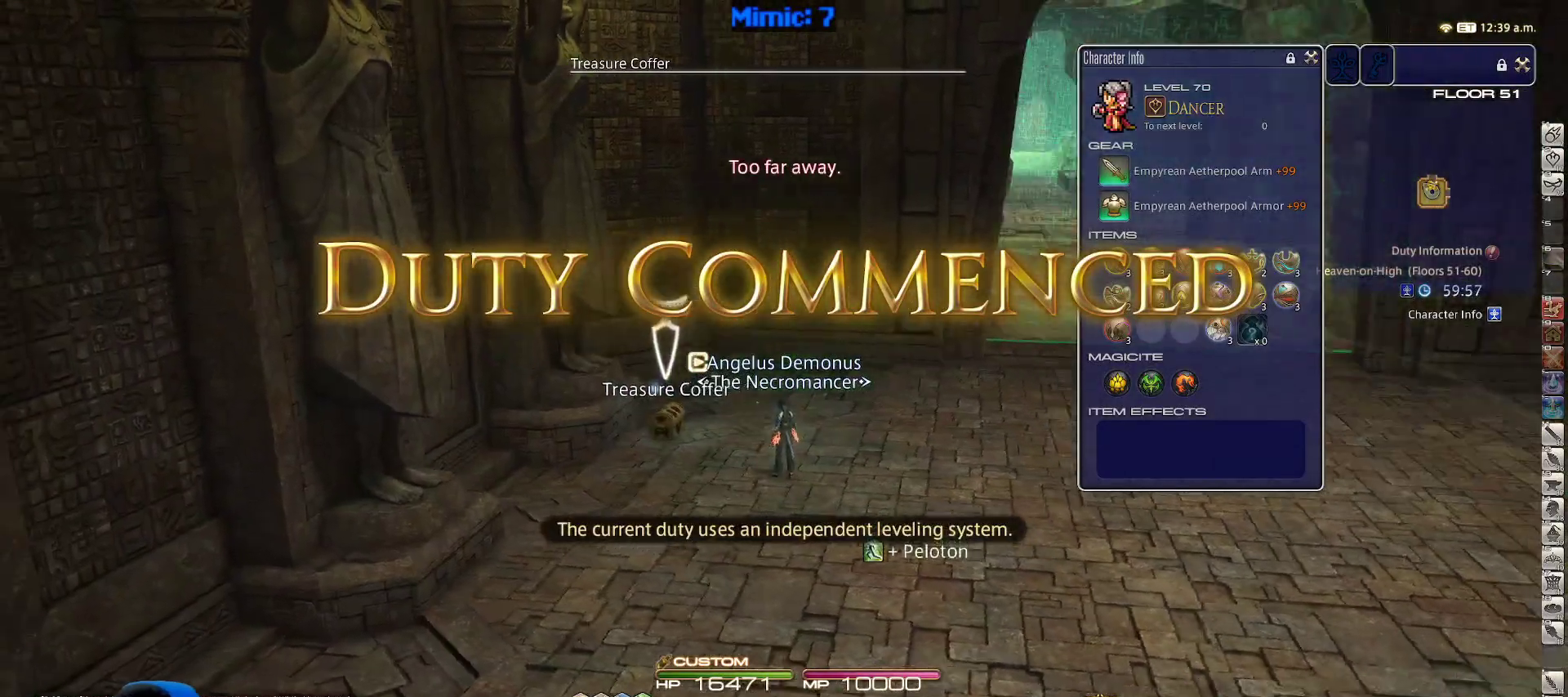
{"keys": ["alt_r", "d", "w"], "events": [[150, "rbracket", "up"], [250, "space", "down"], [283, "alt_r", "down"], [383, "q", "down"], [383, "space", "up"], [483, "q", "up"]]}
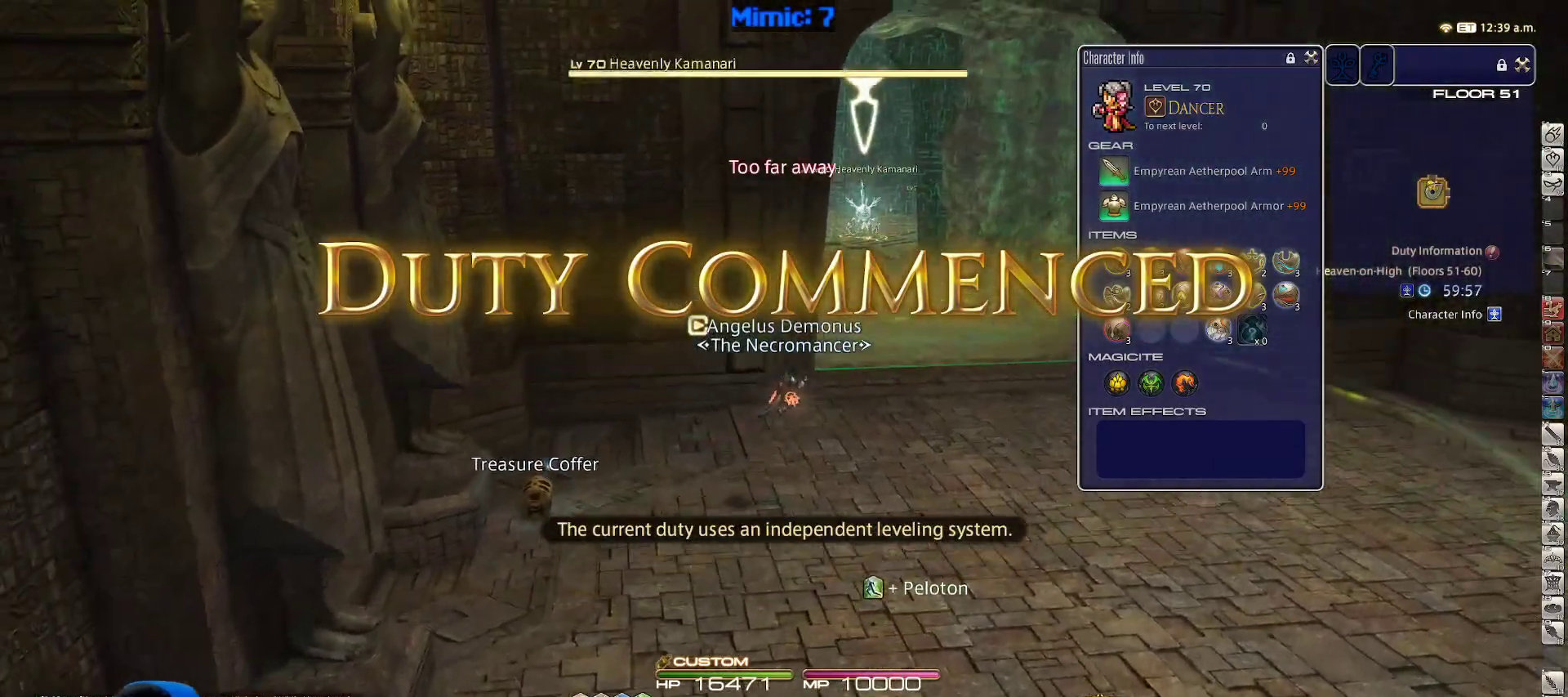
{"keys": ["e"], "events": [[17, "alt_r", "up"], [83, "d", "up"], [217, "f3", "down"], [317, "f3", "up"], [450, "w", "up"], [500, "e", "down"]]}